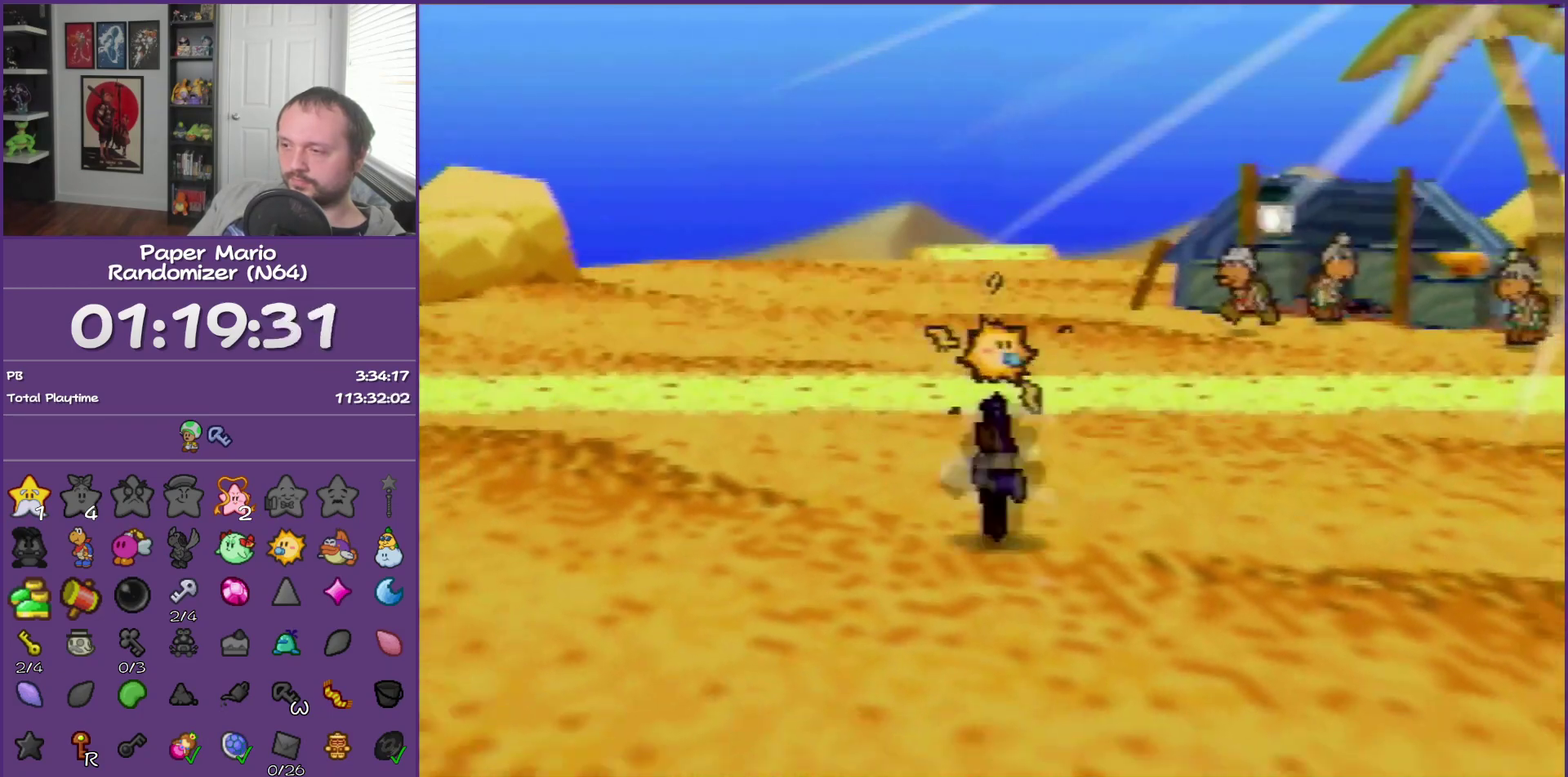
Gameplay with a controller (Nintendo layout); each line is a JSON object with the inputs held at the frame after it. "events" lists button and stick changes between this image and that frame as [ms after this image, input, new state], when the widget could be followed in between. This overlay highlights the sticks when they move; stick clicks (L3) are not distinguishable. Not read: L3 R3.
{"buttons": [], "left_stick": "down", "events": [[300, "Z", "up"]]}
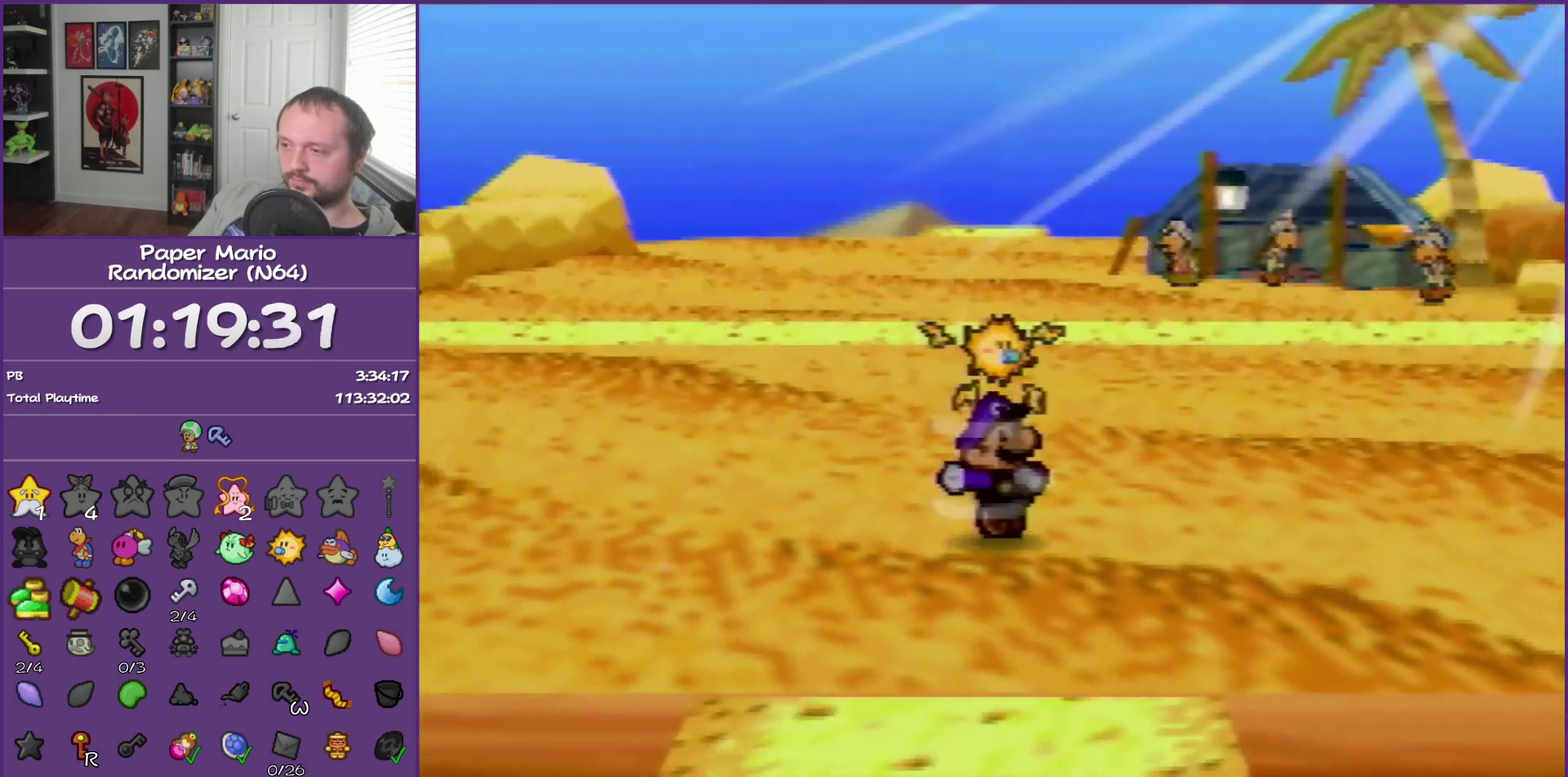
{"buttons": ["Z"], "left_stick": "down", "events": [[467, "Z", "down"]]}
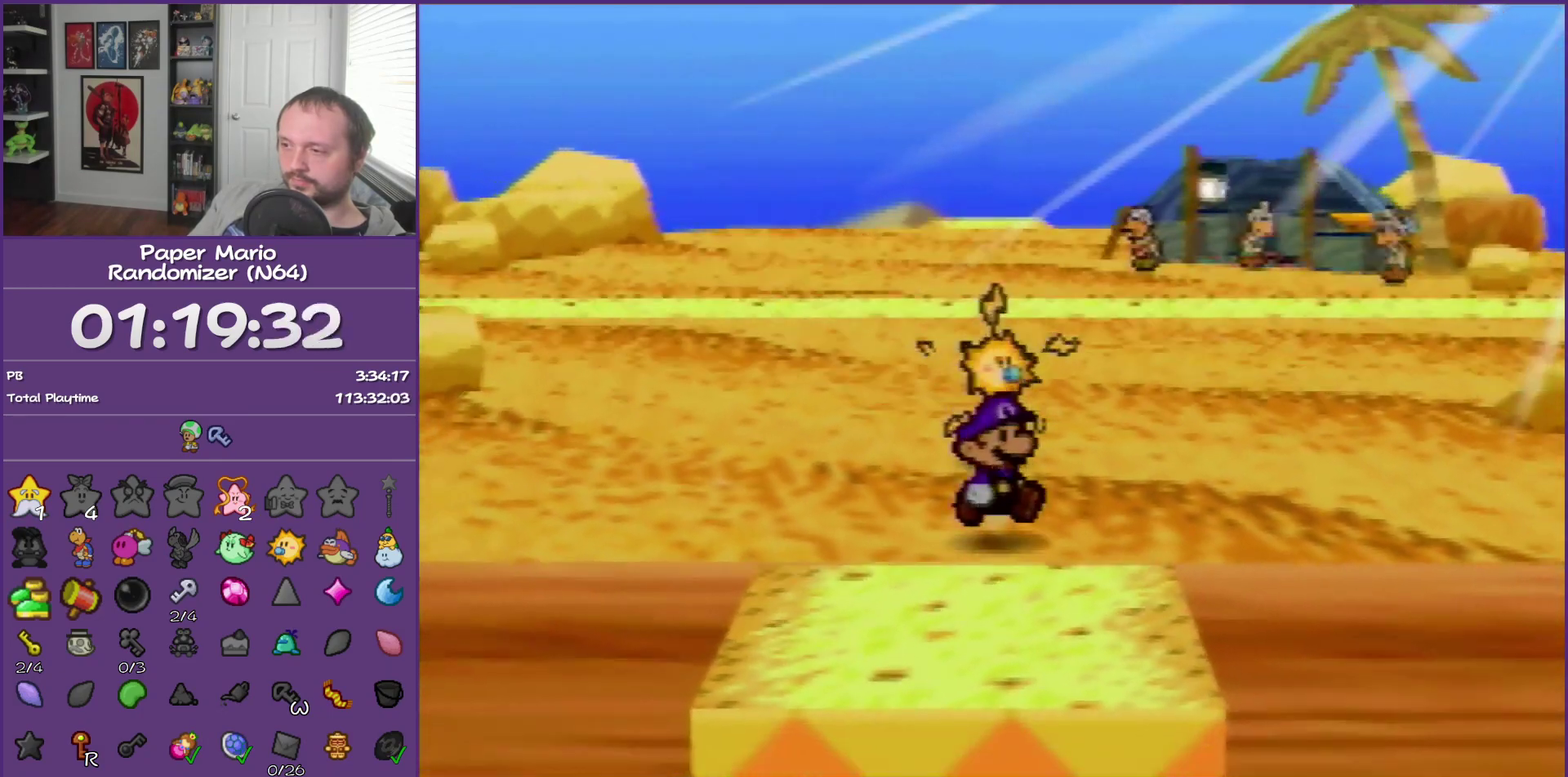
{"buttons": [], "left_stick": "center", "events": [[117, "Z", "up"], [450, "left_stick", "center"]]}
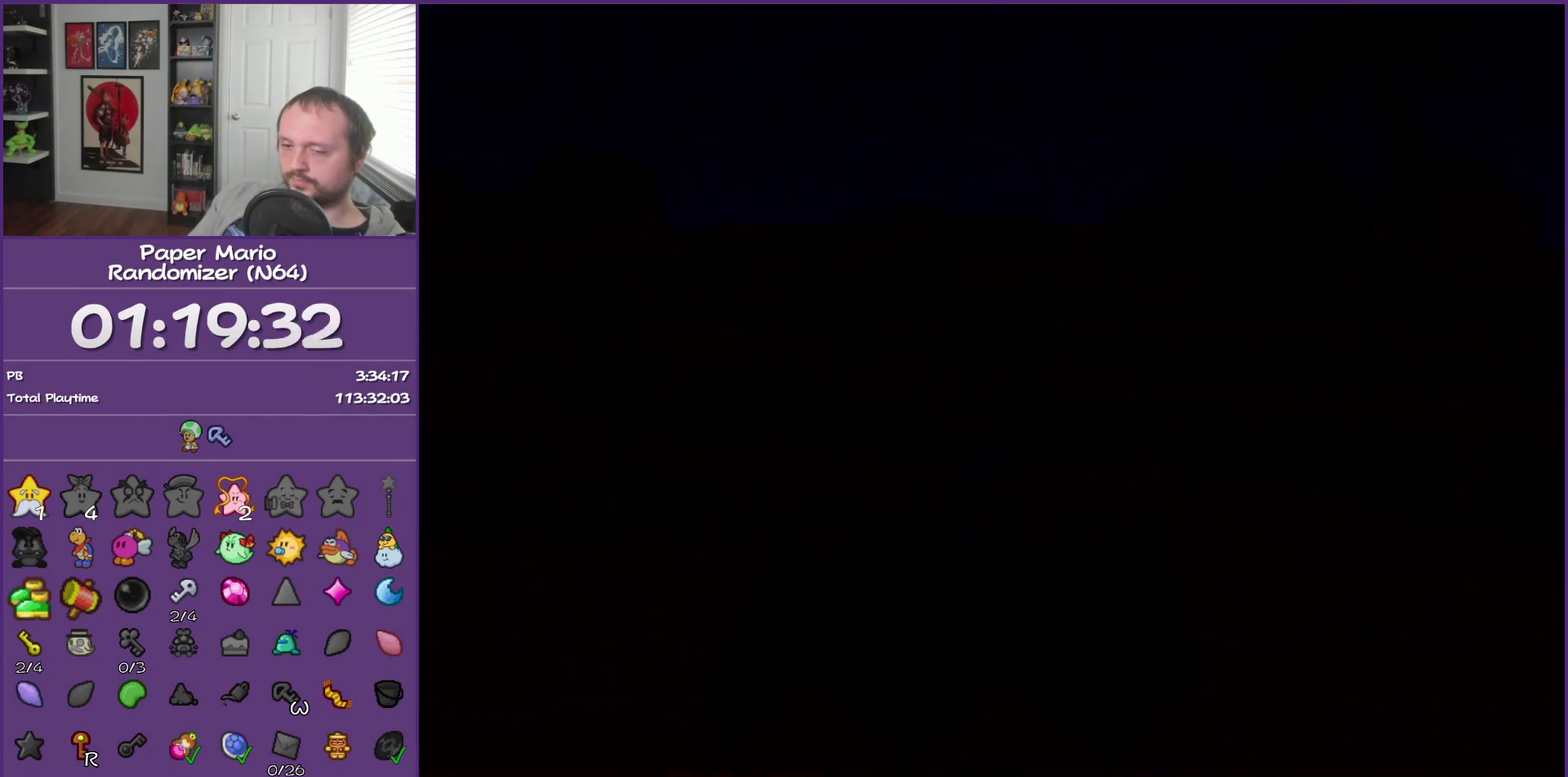
{"buttons": [], "left_stick": "down-right", "events": [[50, "left_stick", "down"], [117, "left_stick", "down-right"]]}
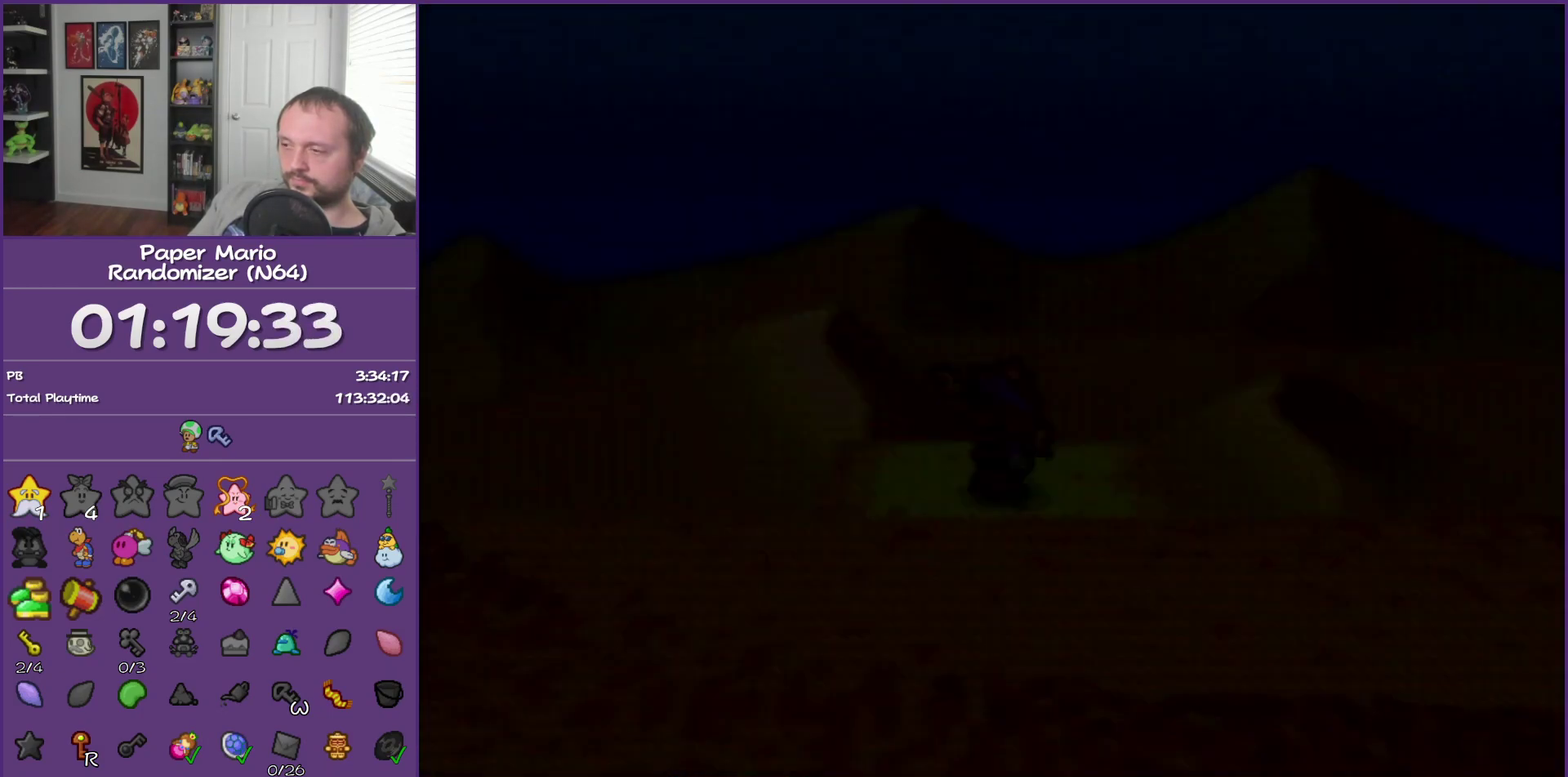
{"buttons": ["Z"], "left_stick": "down-right", "events": [[450, "Z", "down"]]}
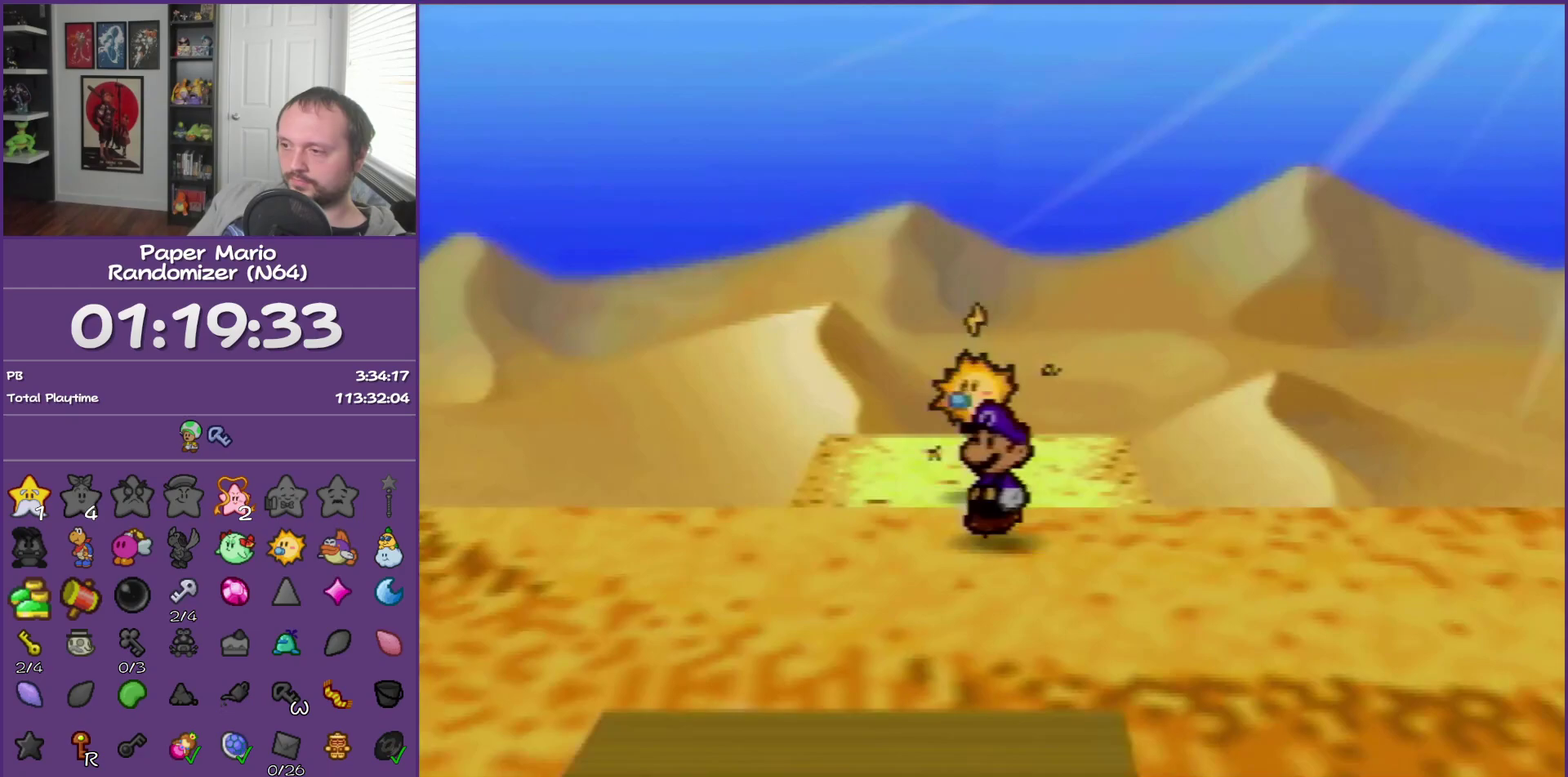
{"buttons": [], "left_stick": "down-right", "events": [[267, "Z", "up"]]}
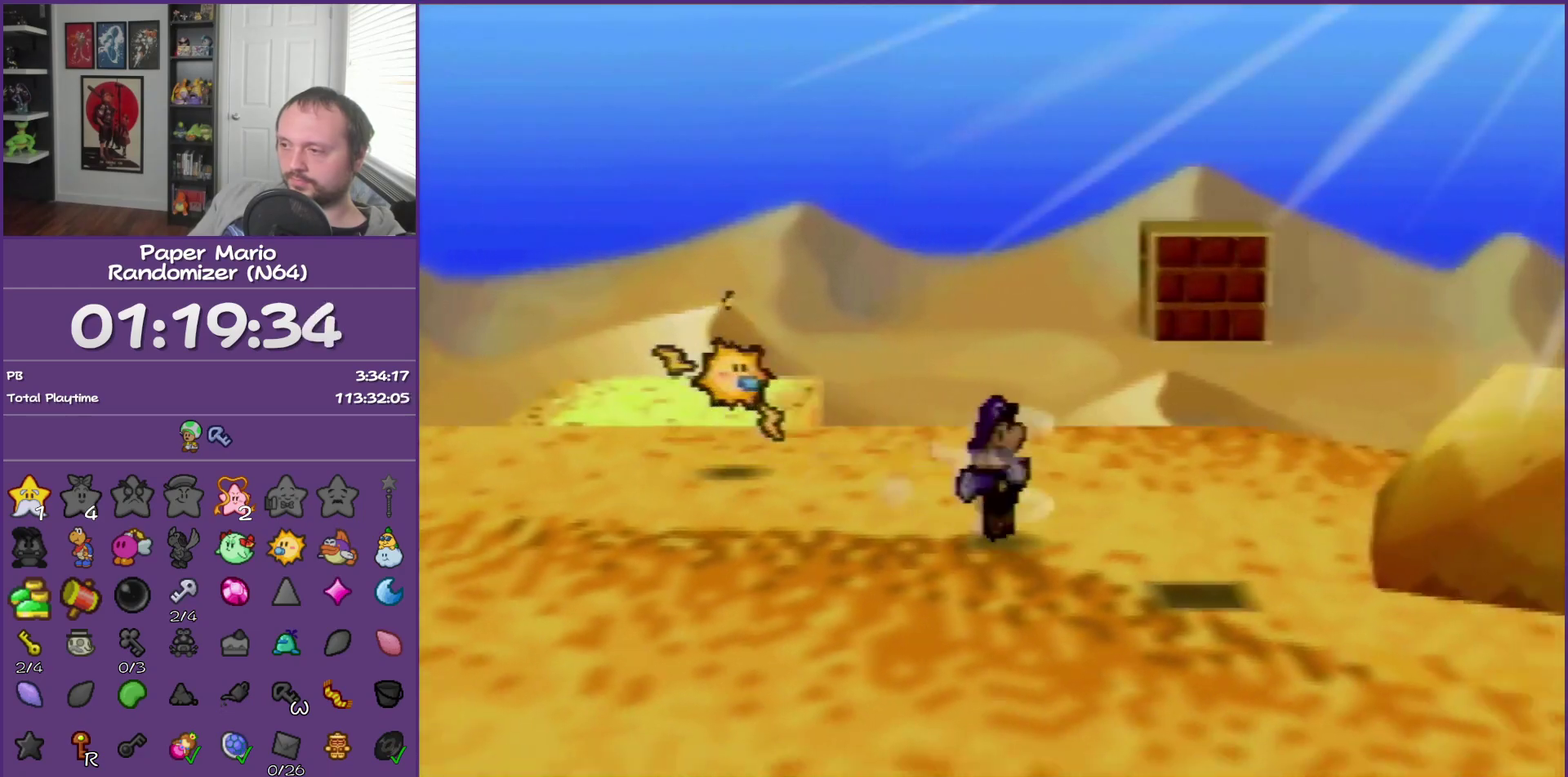
{"buttons": [], "left_stick": "down-right", "events": [[183, "A", "down"], [233, "A", "up"]]}
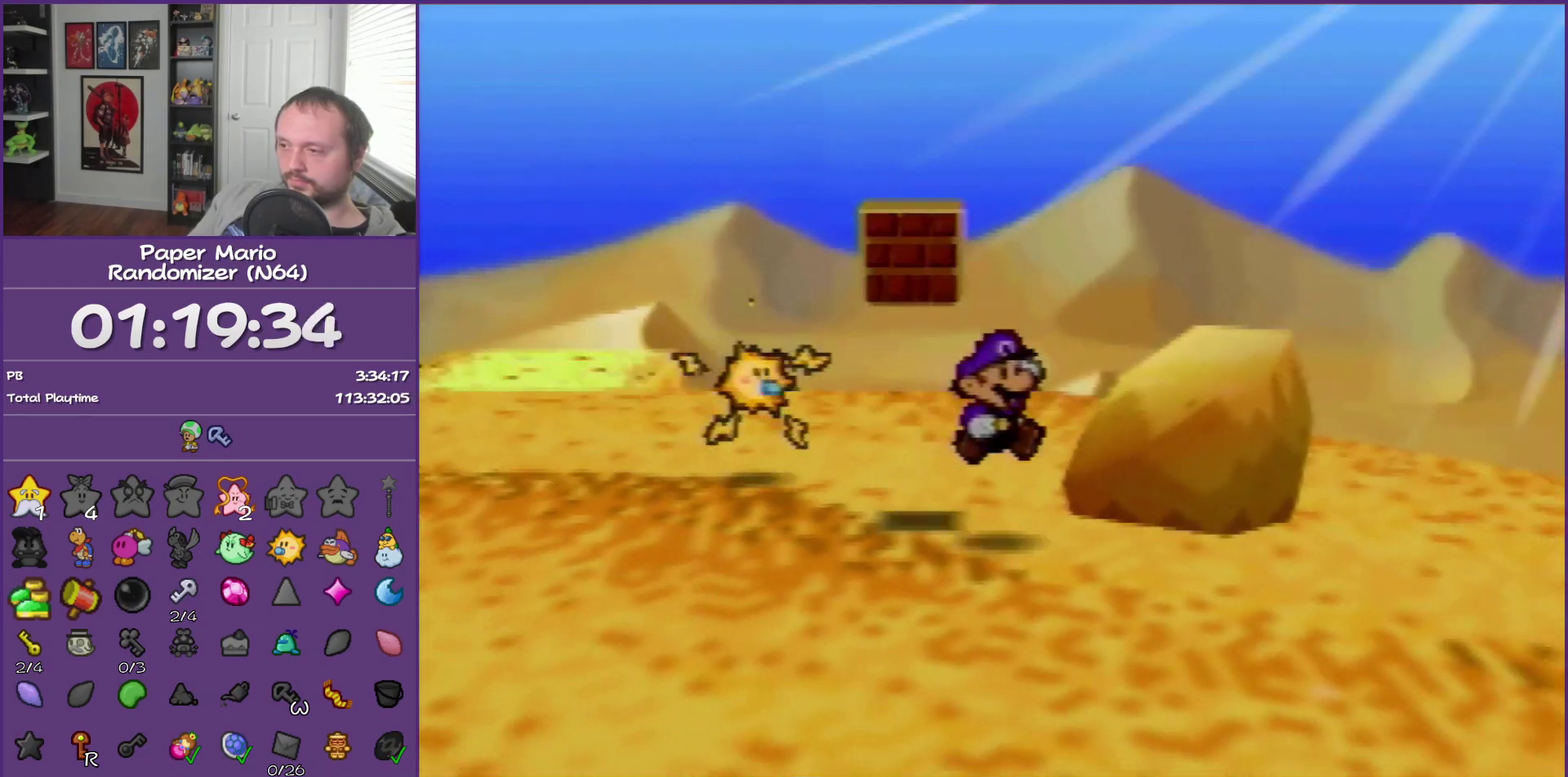
{"buttons": [], "left_stick": "down-right", "events": [[117, "Z", "down"], [450, "Z", "up"]]}
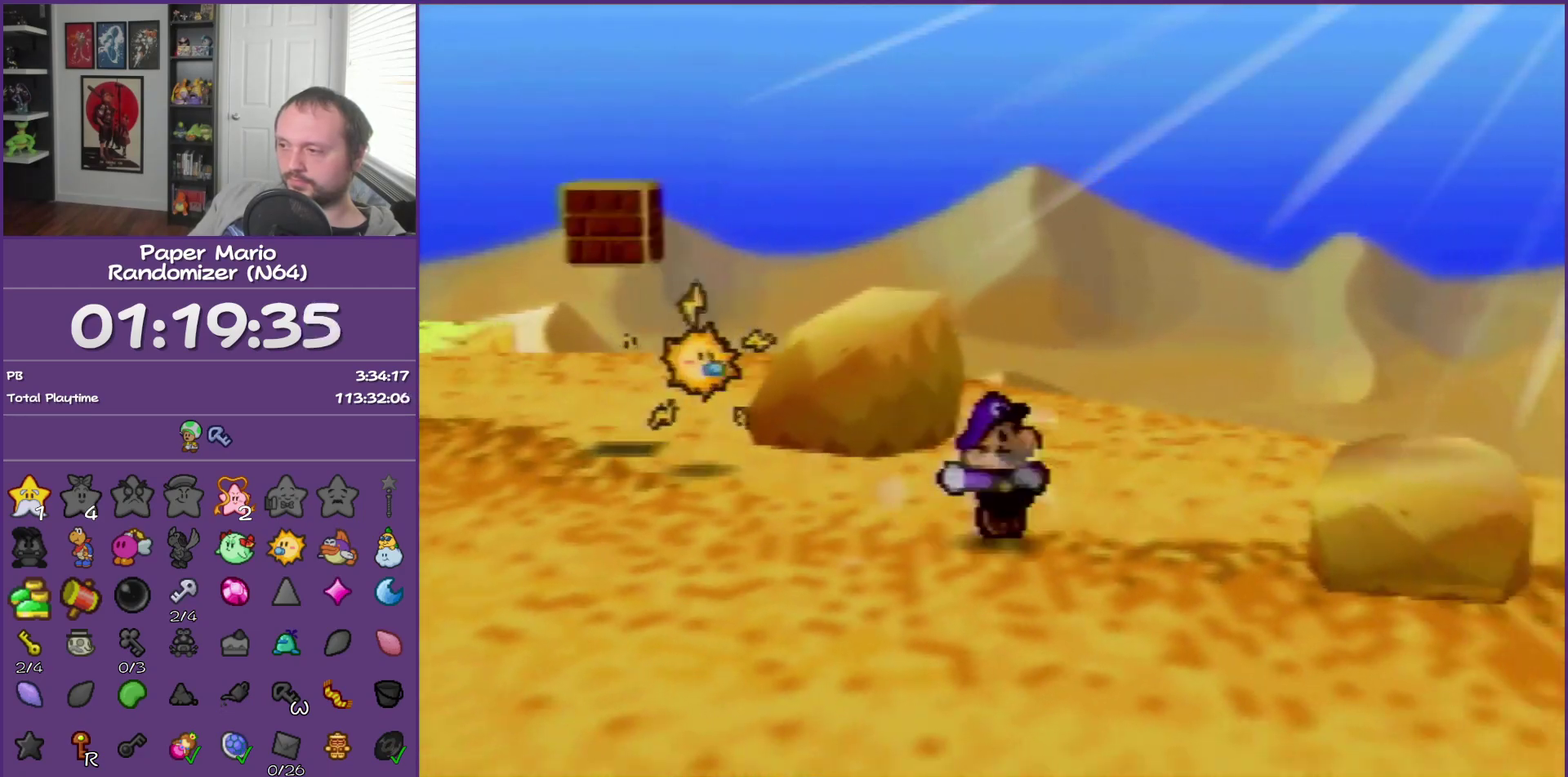
{"buttons": ["A"], "left_stick": "down-right", "events": [[417, "A", "down"]]}
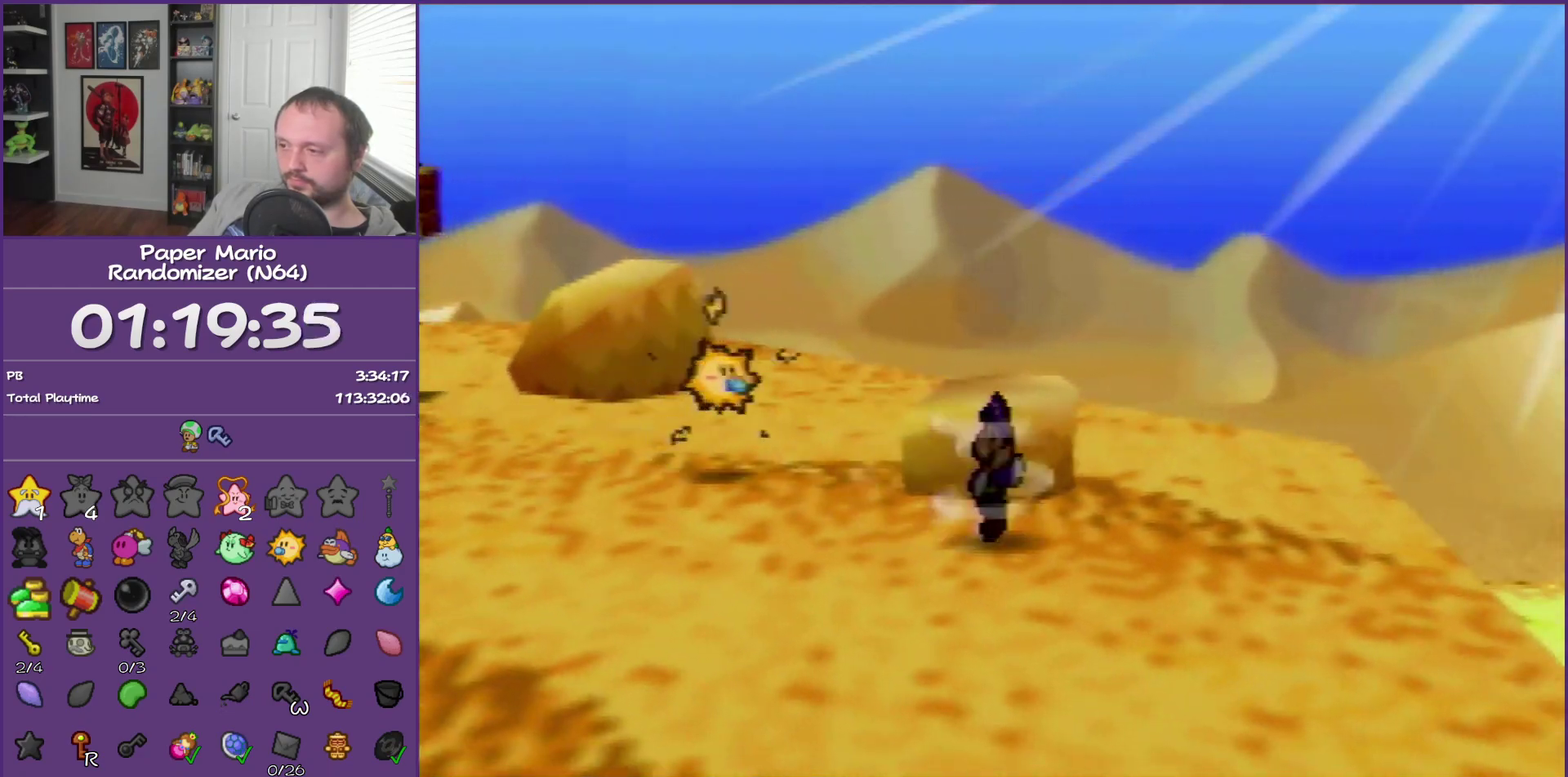
{"buttons": ["Z"], "left_stick": "down-right", "events": [[17, "A", "up"], [400, "Z", "down"]]}
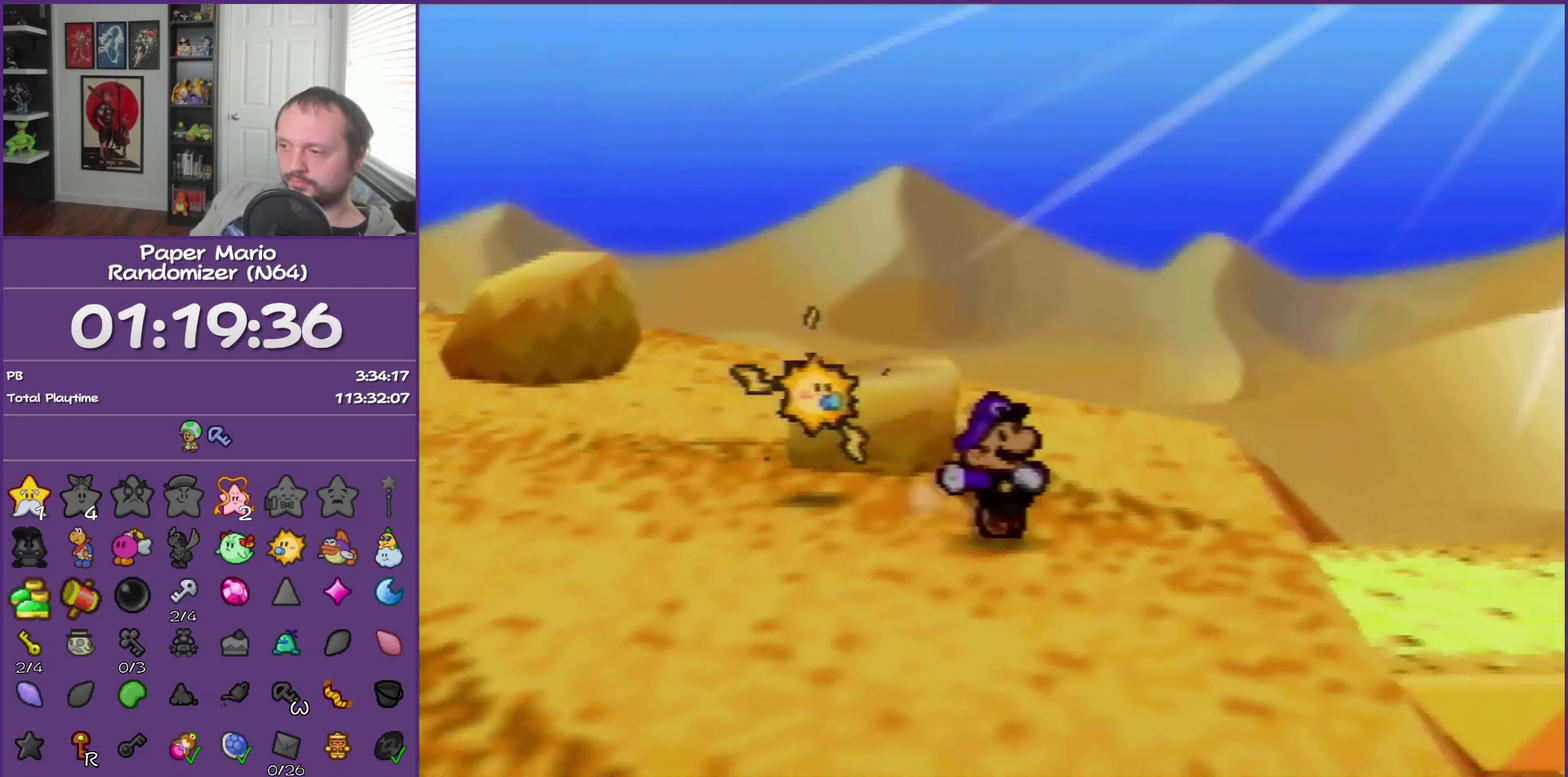
{"buttons": [], "left_stick": "down-right", "events": [[267, "Z", "up"]]}
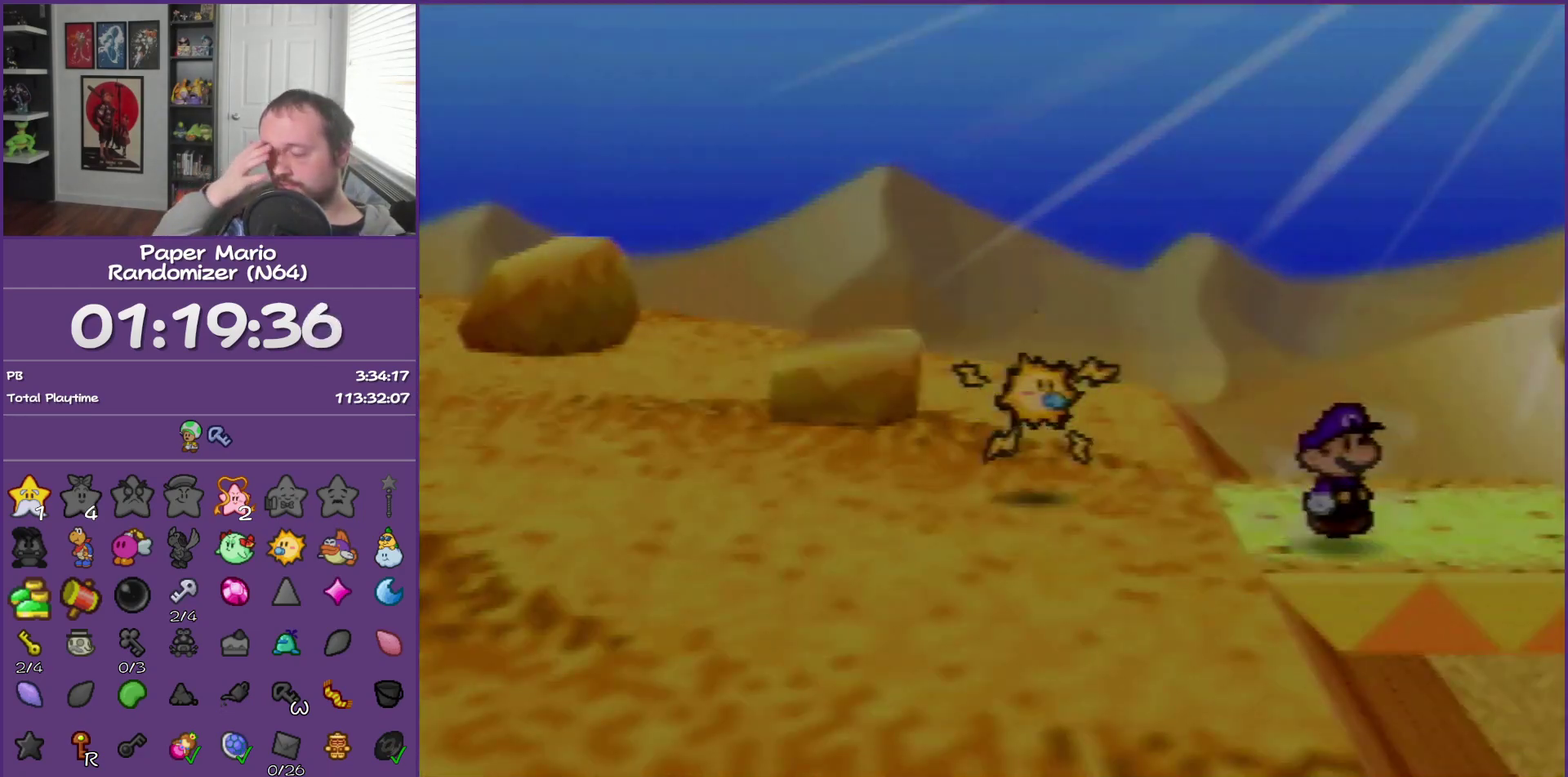
{"buttons": [], "left_stick": "down-right", "events": []}
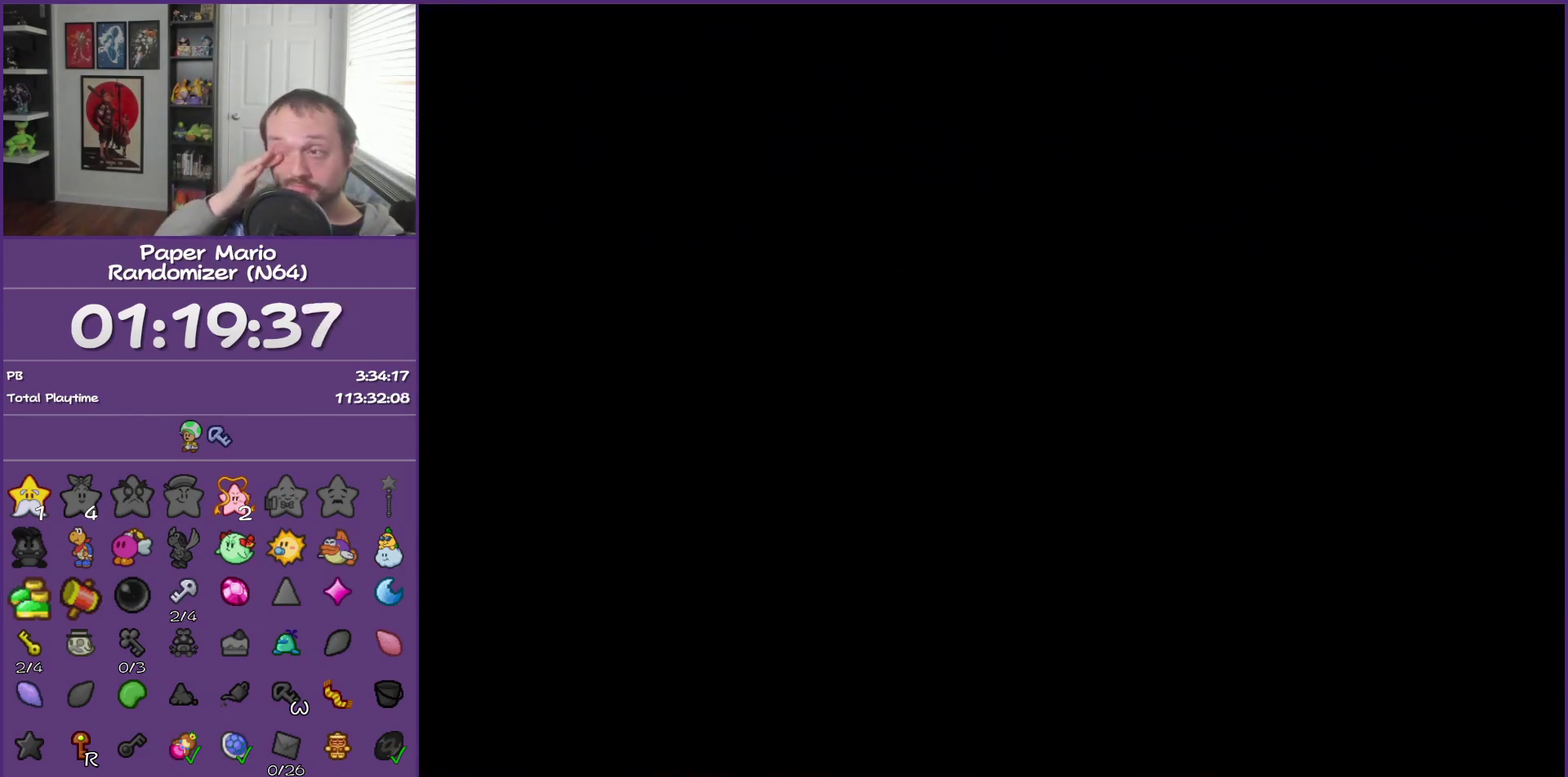
{"buttons": [], "left_stick": "down-right", "events": []}
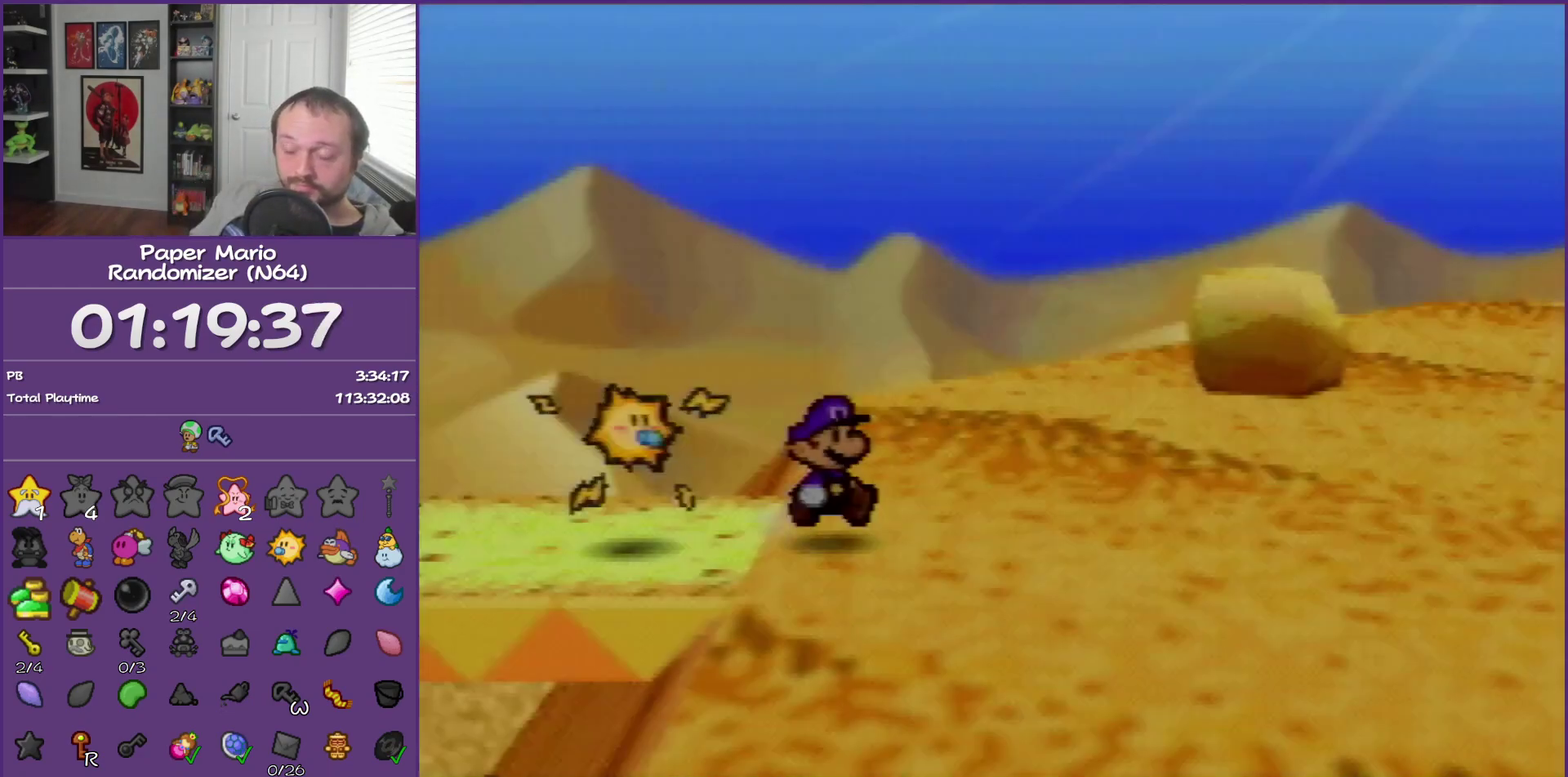
{"buttons": [], "left_stick": "down-right", "events": [[150, "Z", "down"], [500, "Z", "up"]]}
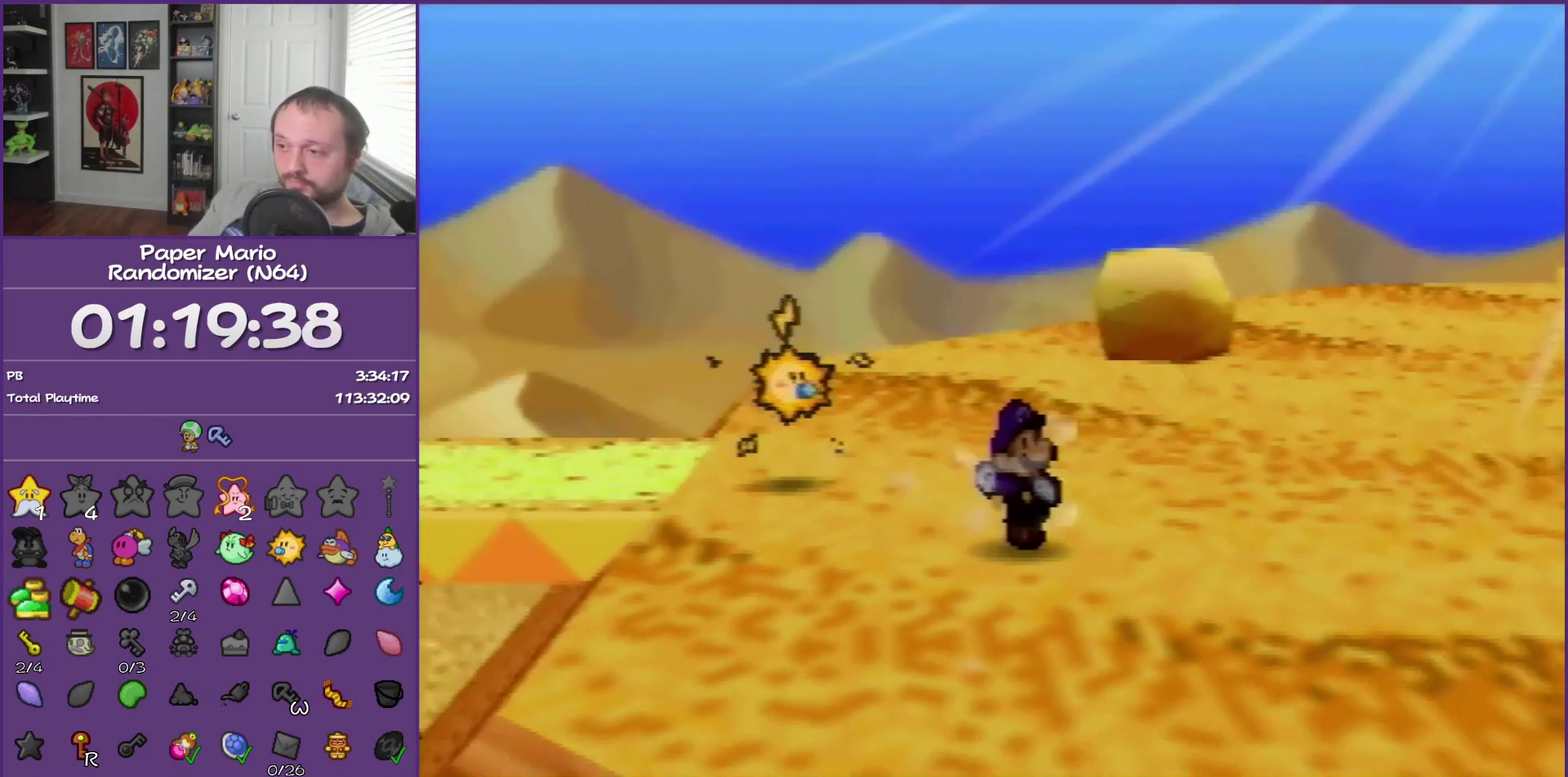
{"buttons": [], "left_stick": "down-right", "events": [[350, "A", "down"], [400, "A", "up"]]}
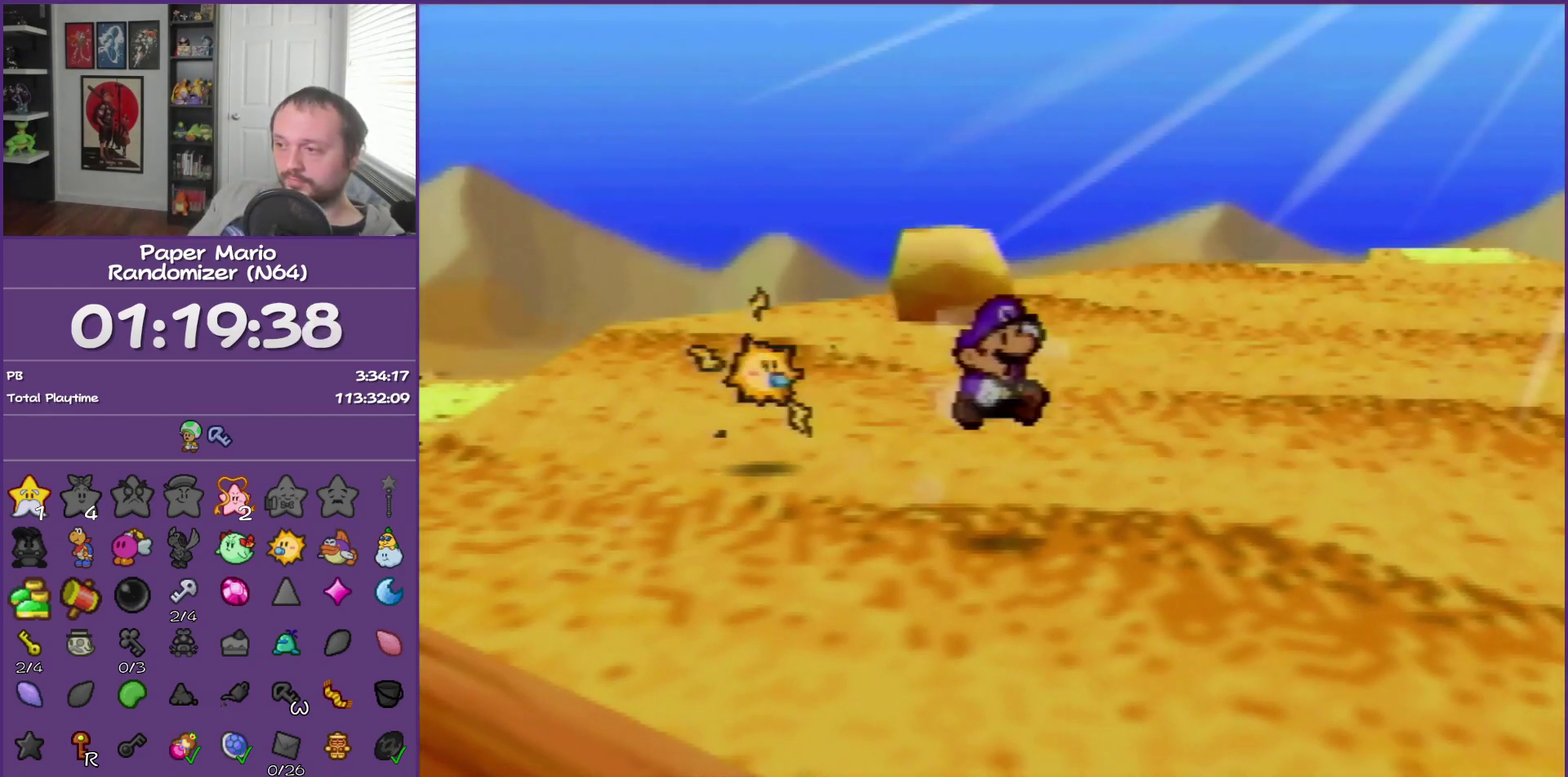
{"buttons": ["Z"], "left_stick": "down-right", "events": [[283, "Z", "down"]]}
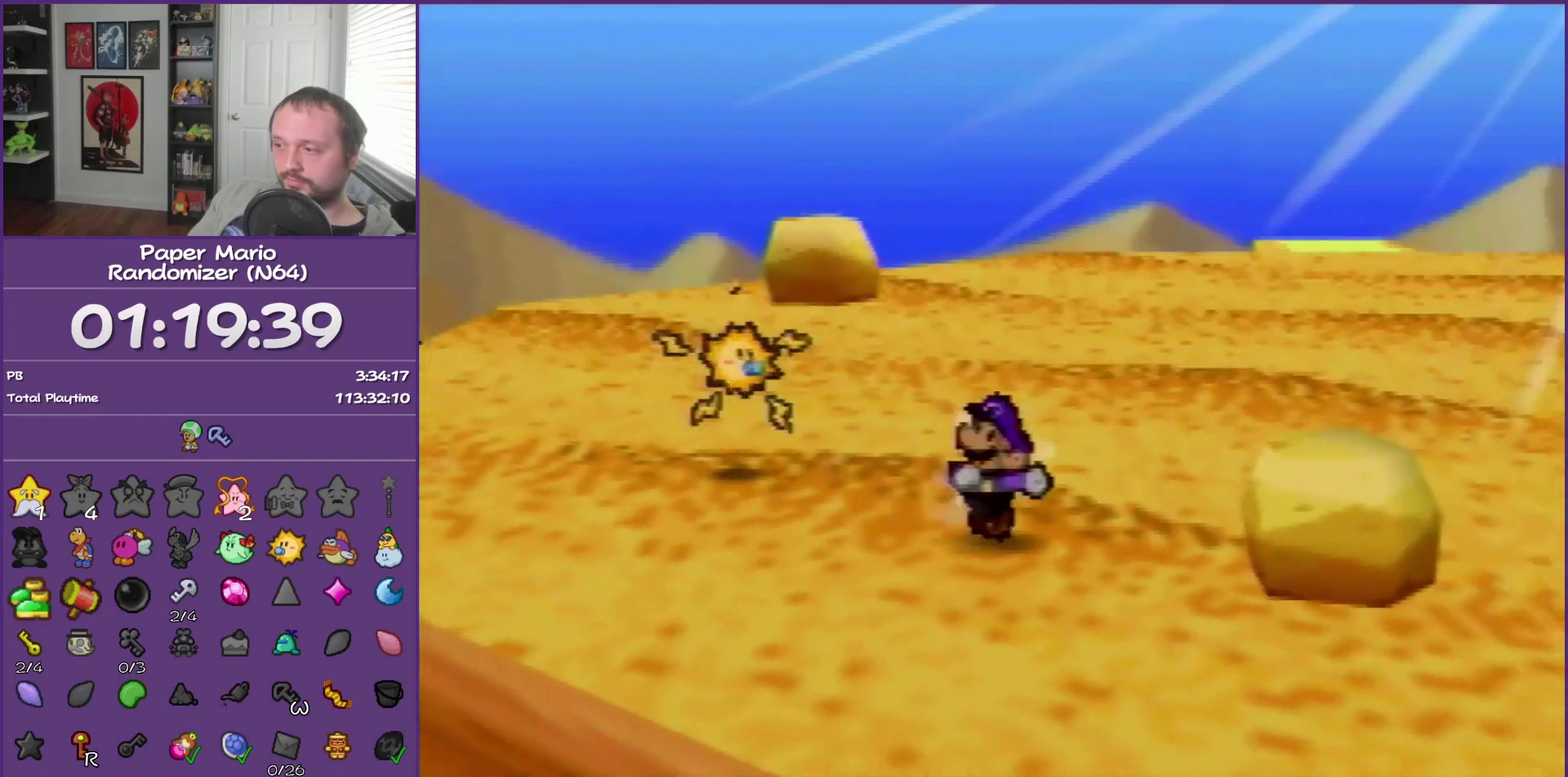
{"buttons": [], "left_stick": "down-right", "events": [[250, "Z", "up"]]}
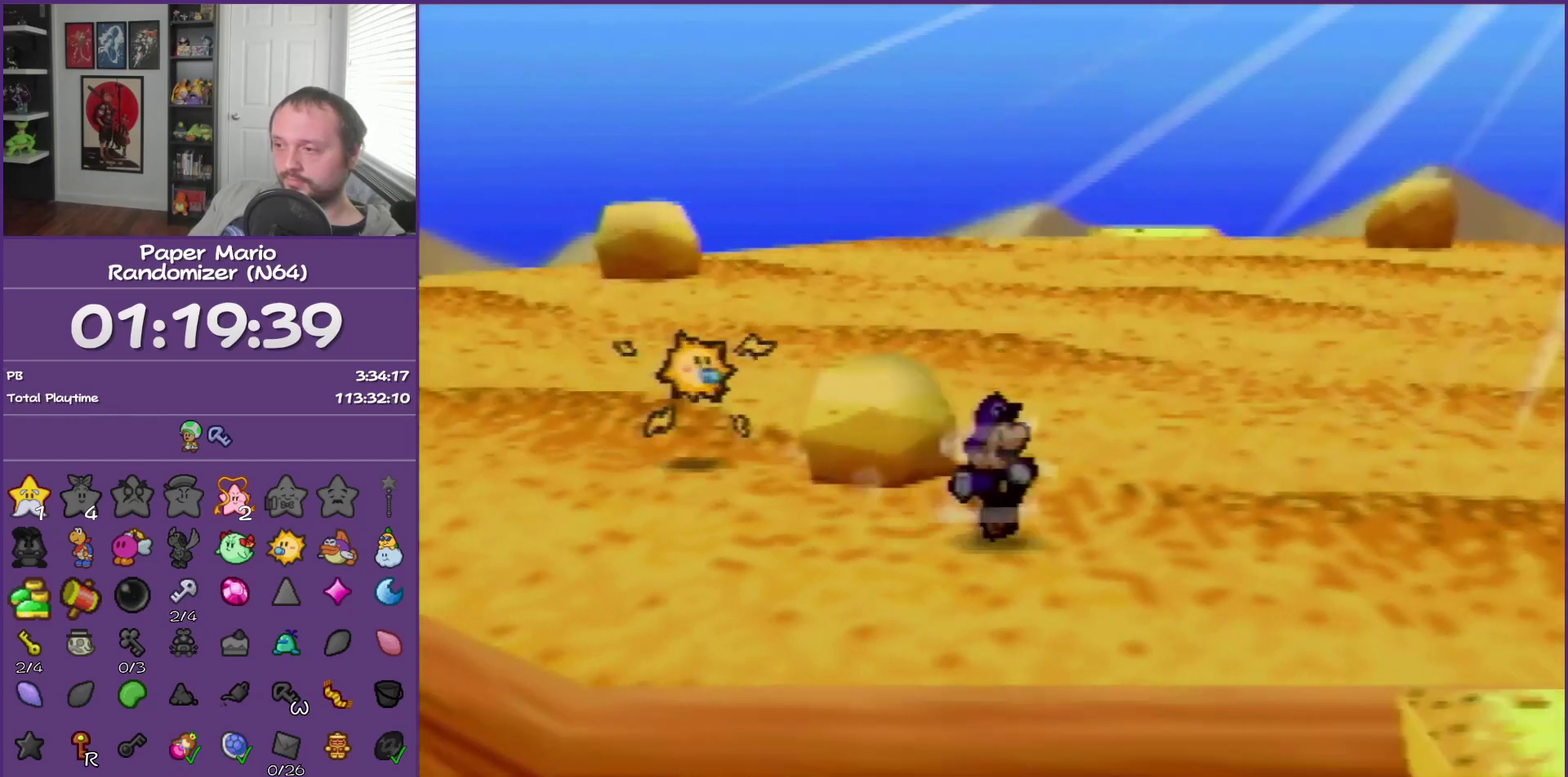
{"buttons": [], "left_stick": "down-right", "events": [[100, "A", "down"], [183, "A", "up"]]}
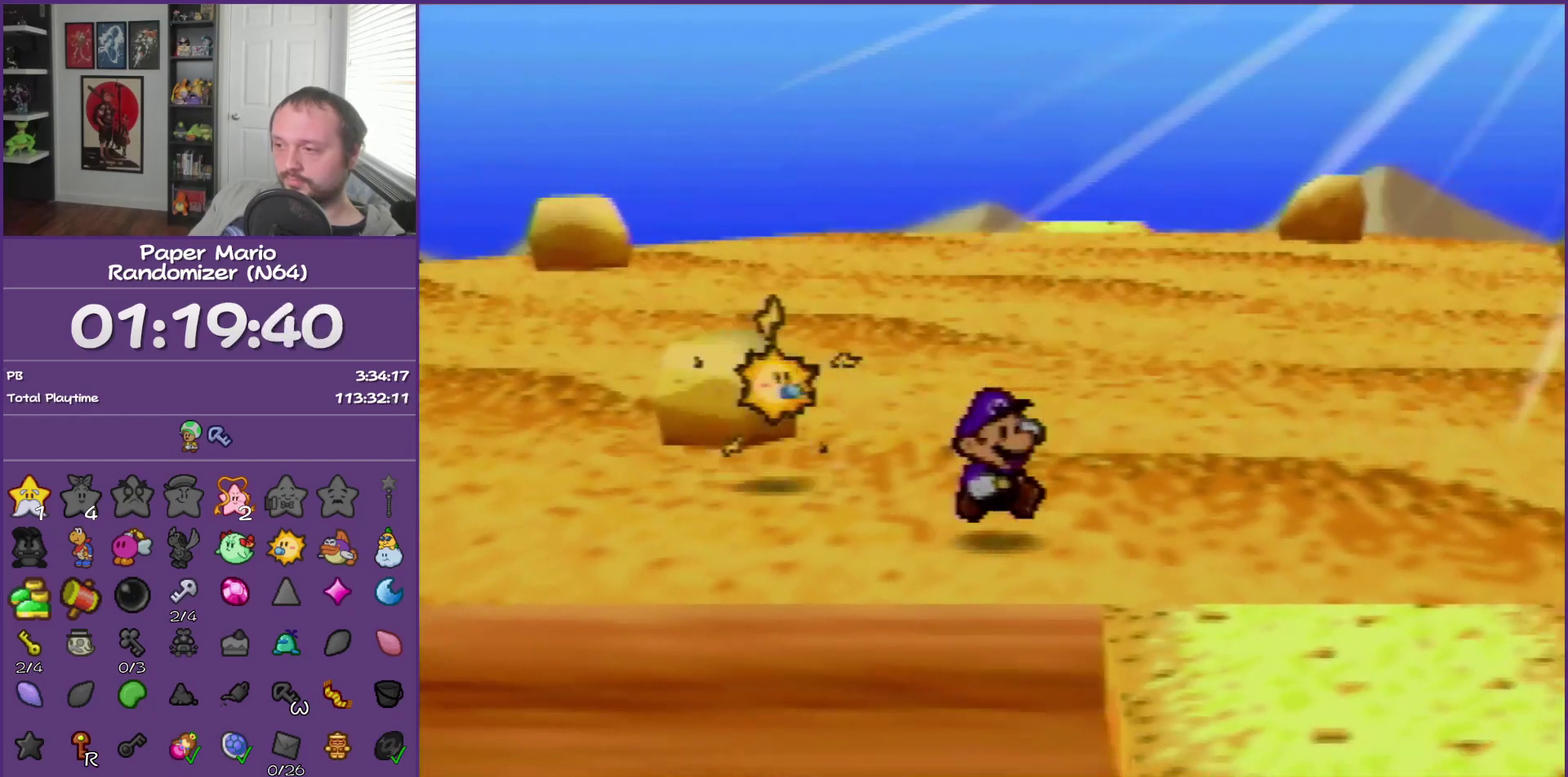
{"buttons": [], "left_stick": "down-right", "events": [[33, "Z", "down"], [283, "Z", "up"]]}
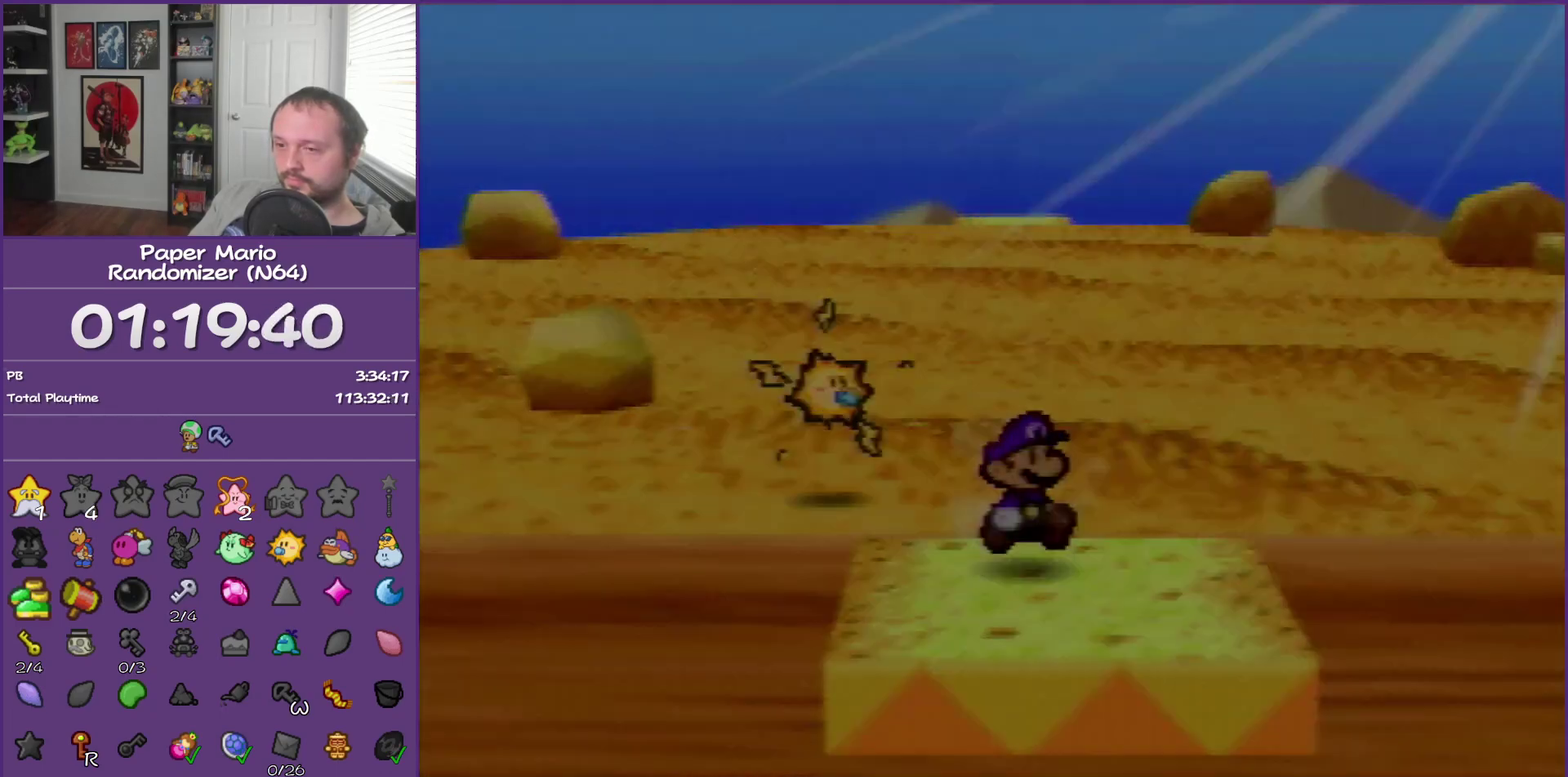
{"buttons": [], "left_stick": "down", "events": [[67, "left_stick", "center"], [467, "left_stick", "down"]]}
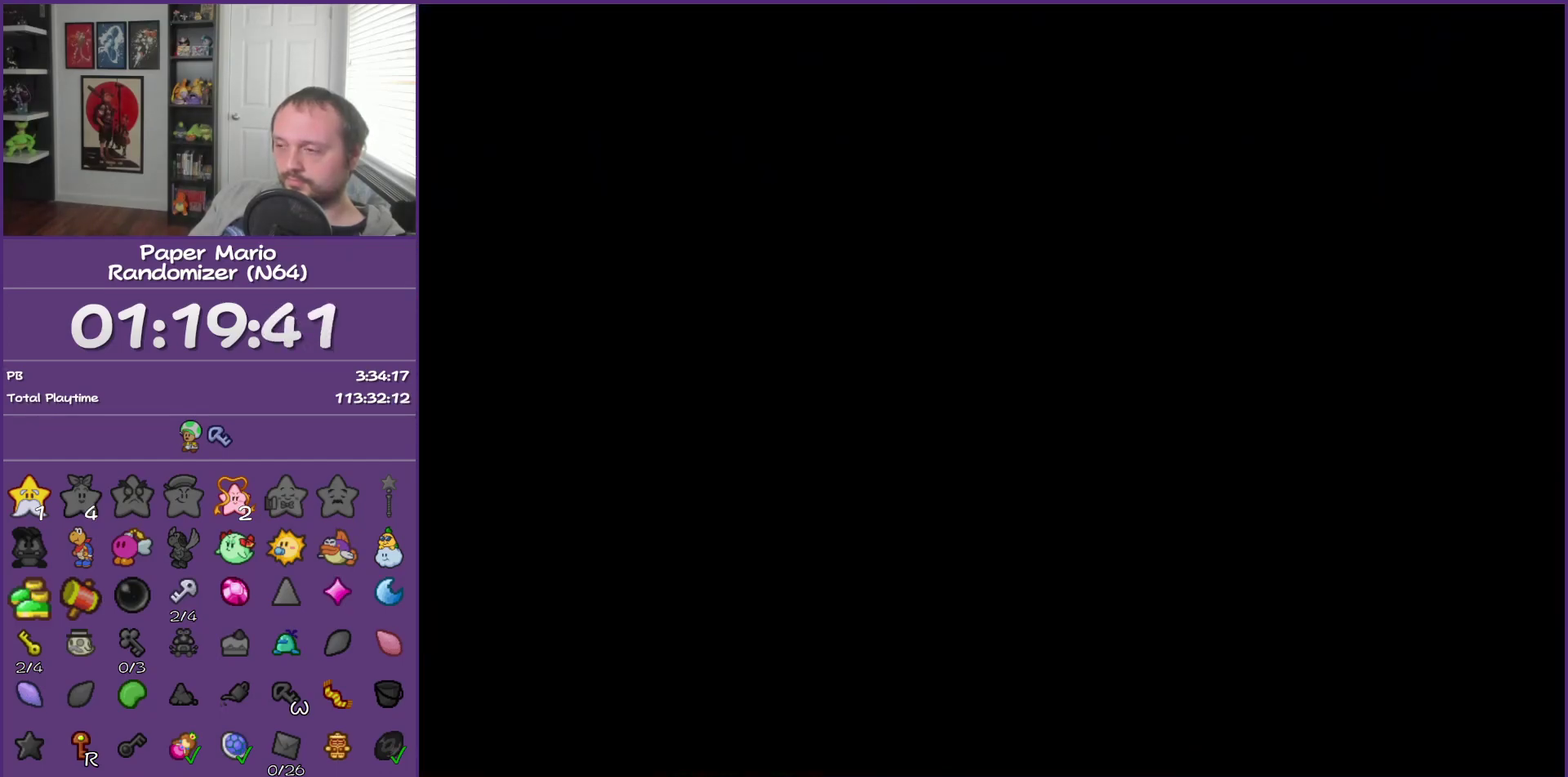
{"buttons": [], "left_stick": "down", "events": []}
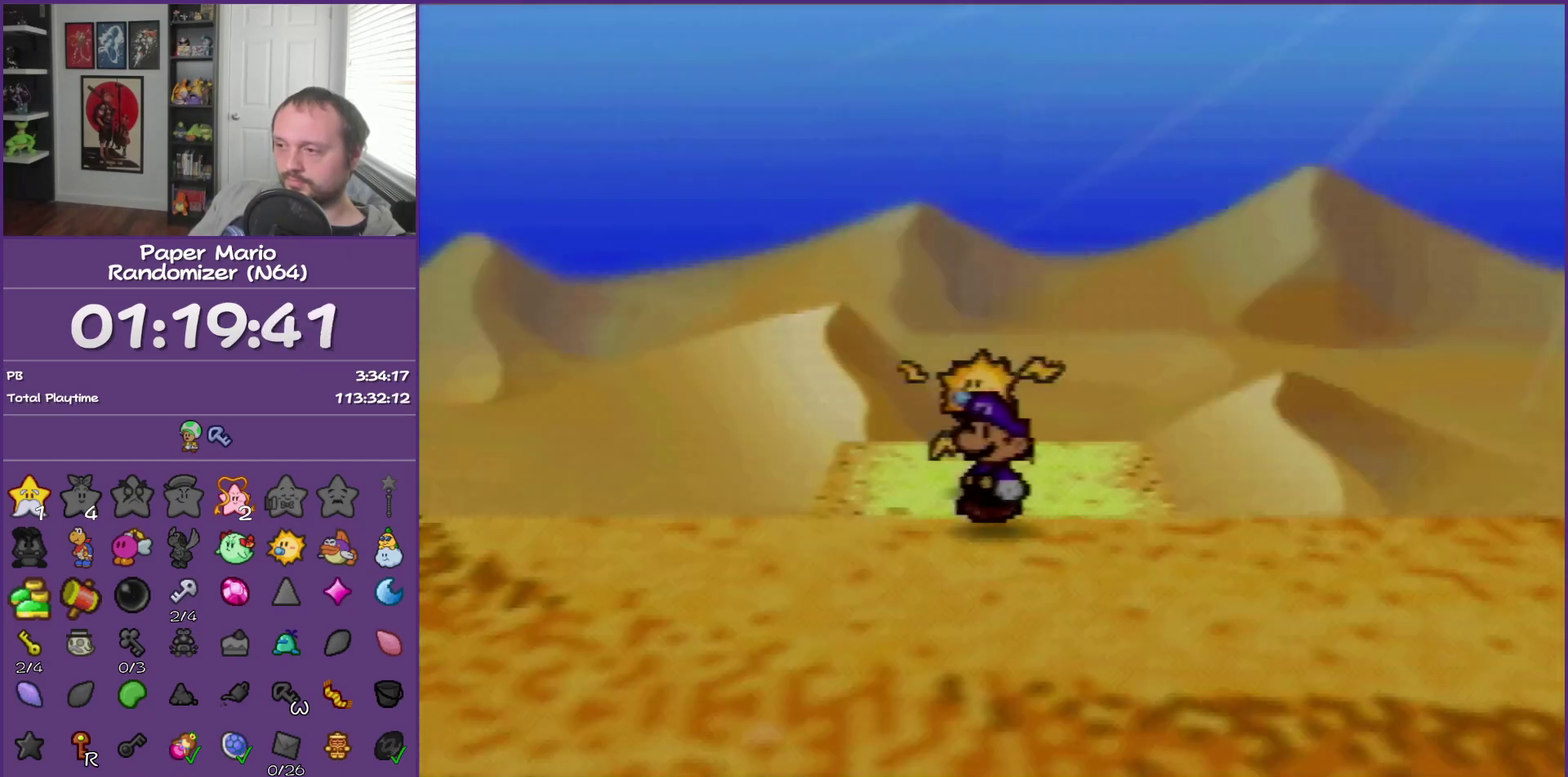
{"buttons": ["Z"], "left_stick": "down", "events": [[250, "left_stick", "down-right"], [383, "Z", "down"], [400, "left_stick", "down"]]}
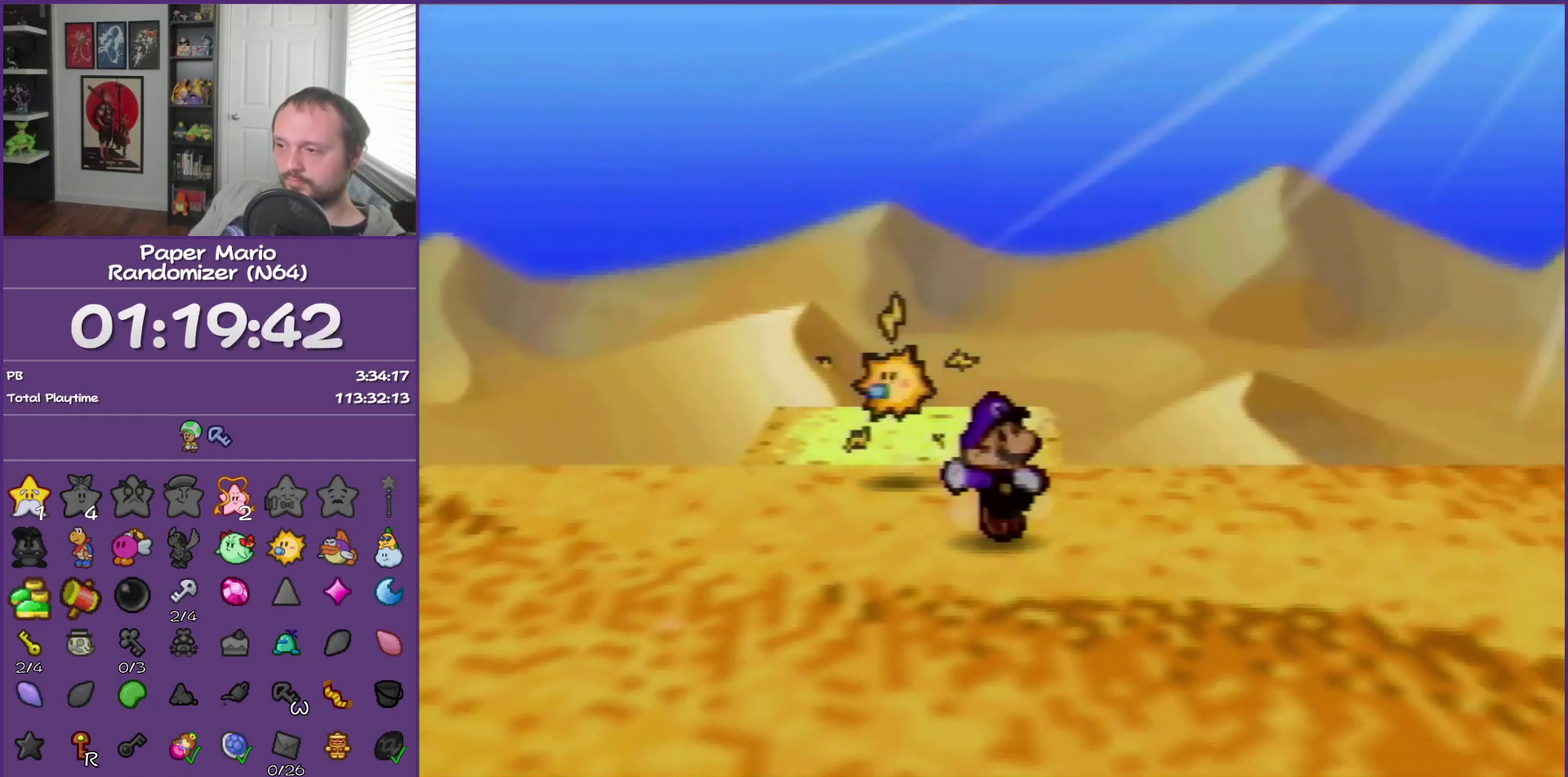
{"buttons": [], "left_stick": "down", "events": [[150, "Z", "up"], [367, "A", "down"], [467, "A", "up"]]}
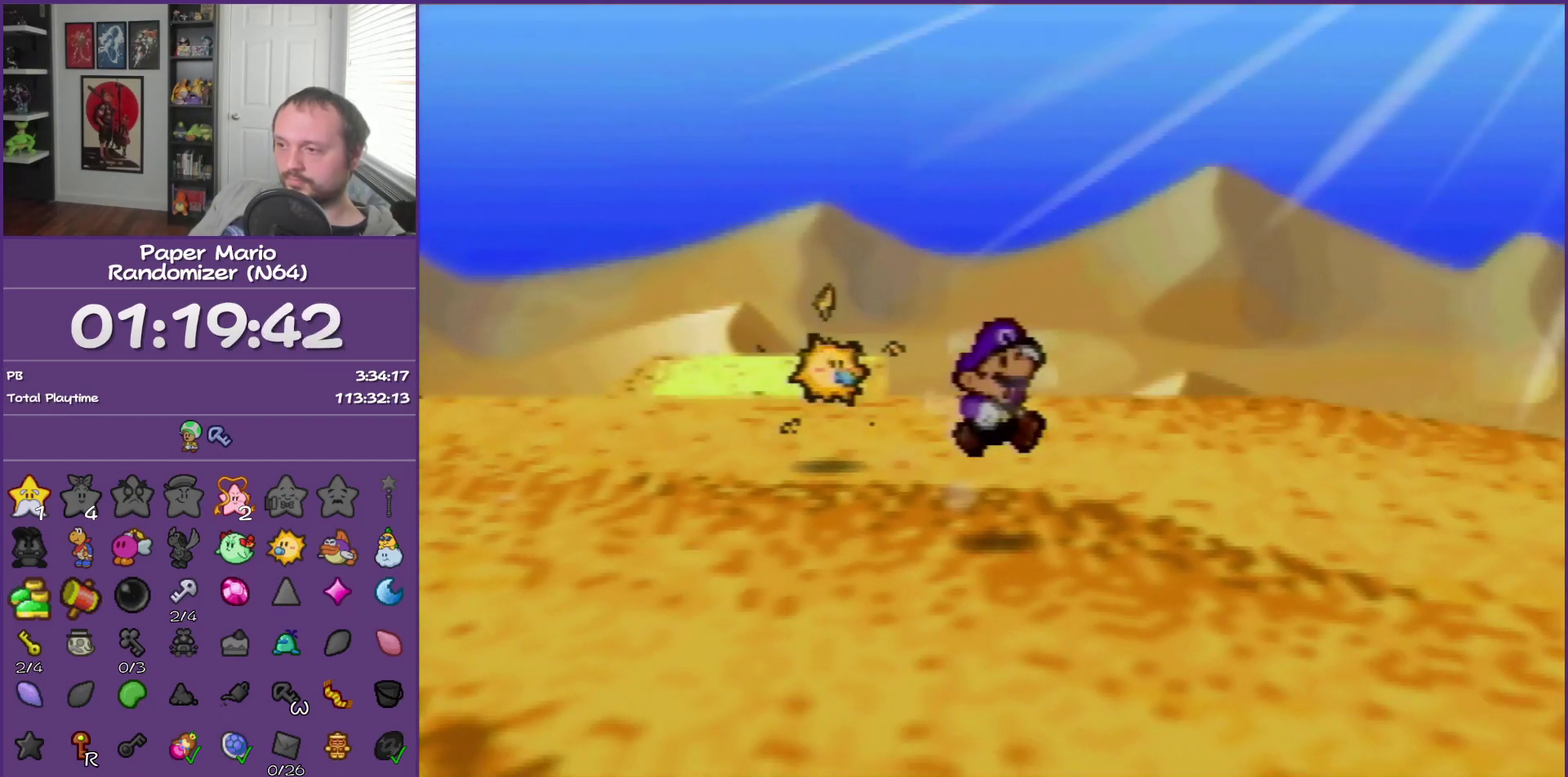
{"buttons": ["Z"], "left_stick": "down", "events": [[367, "Z", "down"]]}
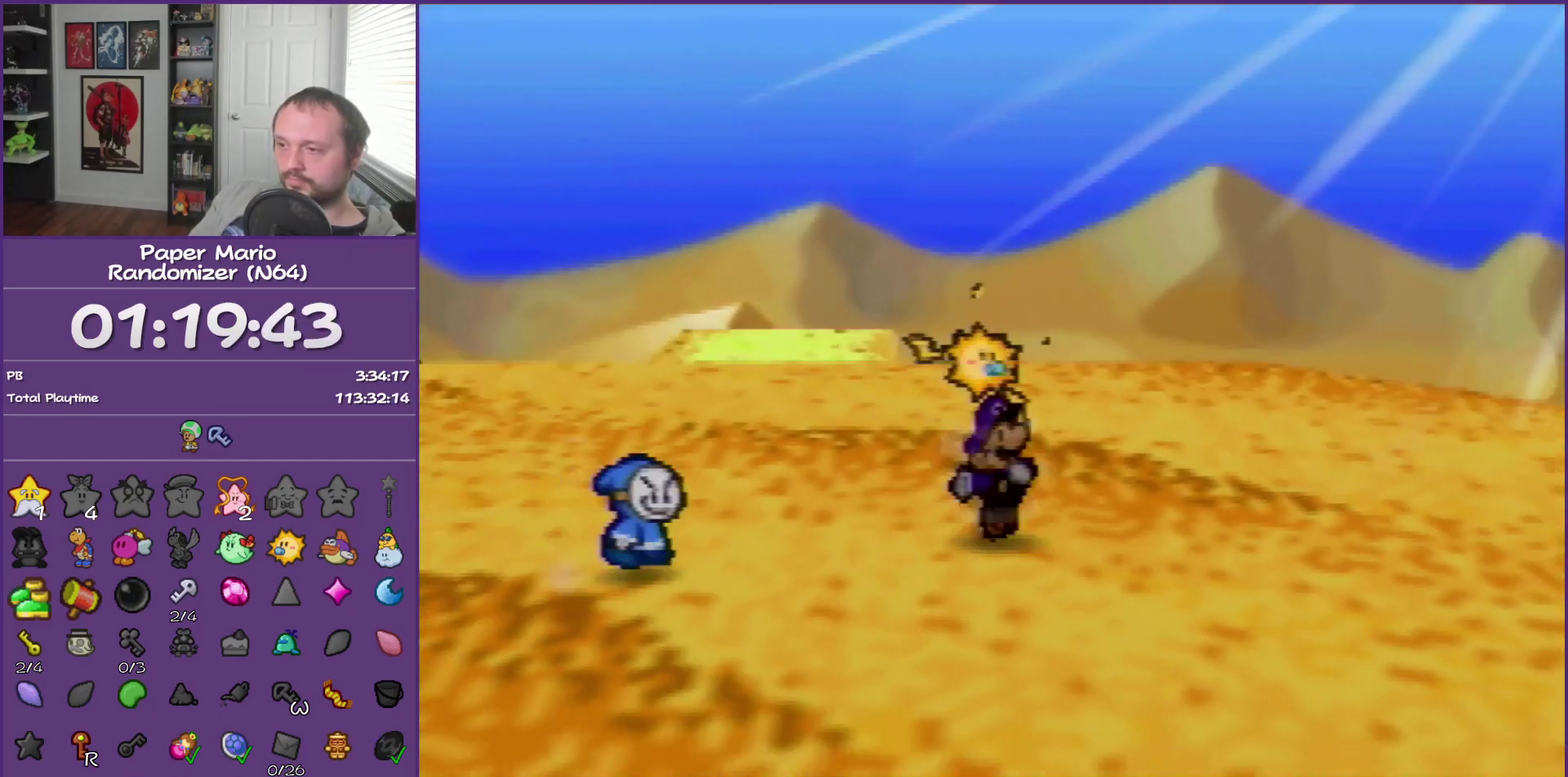
{"buttons": [], "left_stick": "down", "events": [[433, "Z", "up"]]}
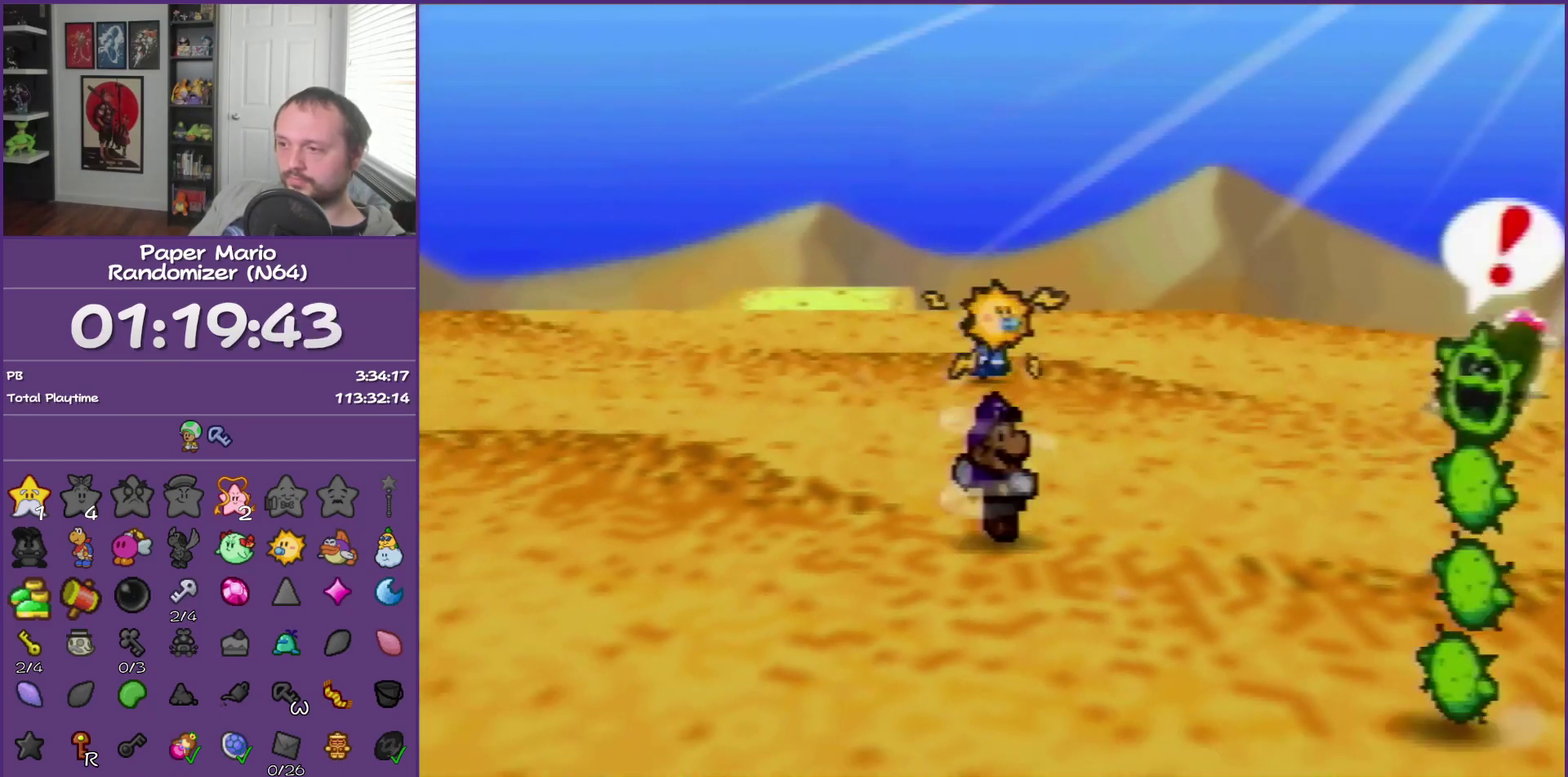
{"buttons": [], "left_stick": "down-left", "events": [[83, "A", "down"], [183, "A", "up"], [283, "left_stick", "down-left"]]}
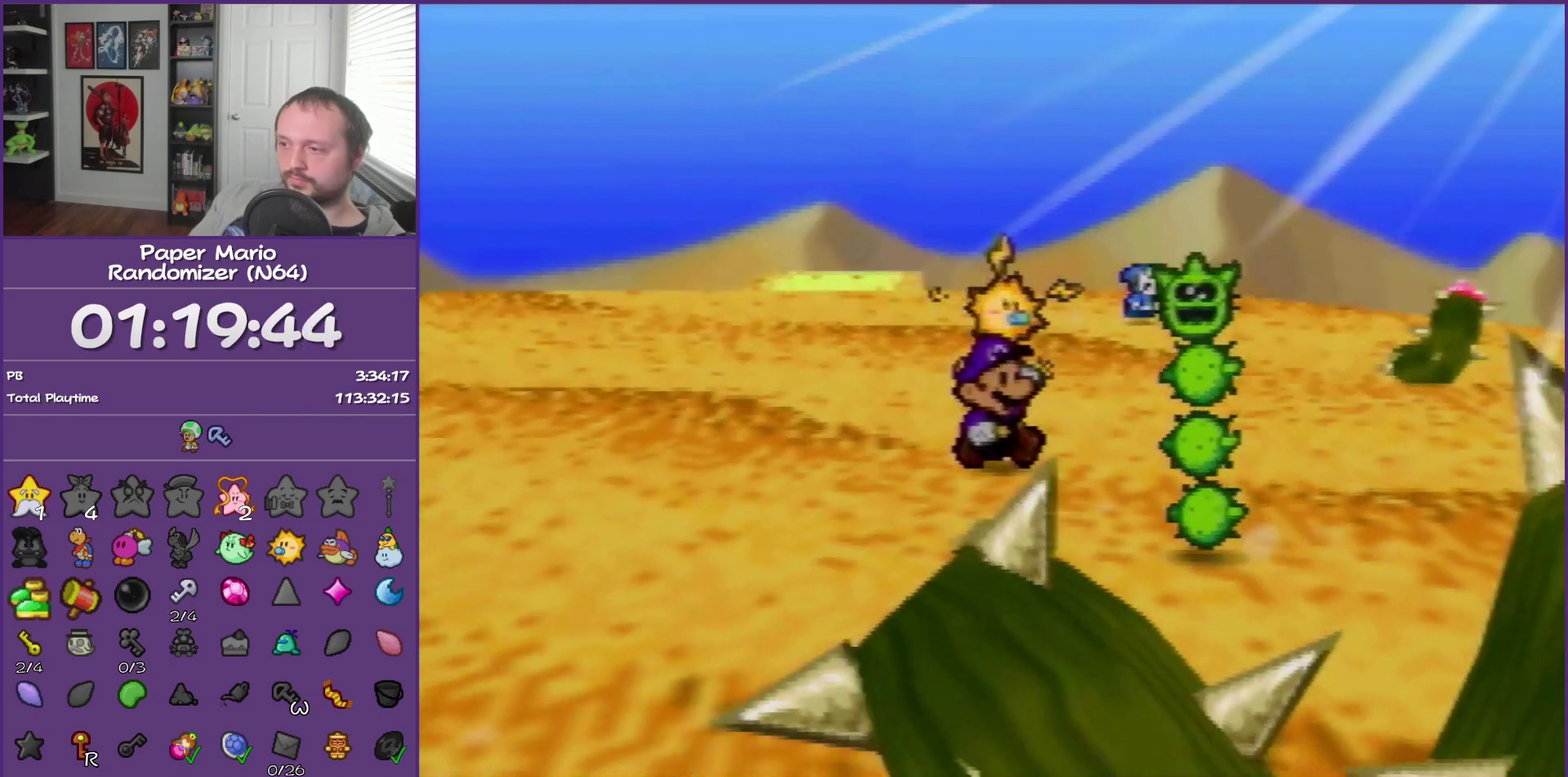
{"buttons": [], "left_stick": "down", "events": [[100, "Z", "down"], [150, "left_stick", "down"], [333, "Z", "up"]]}
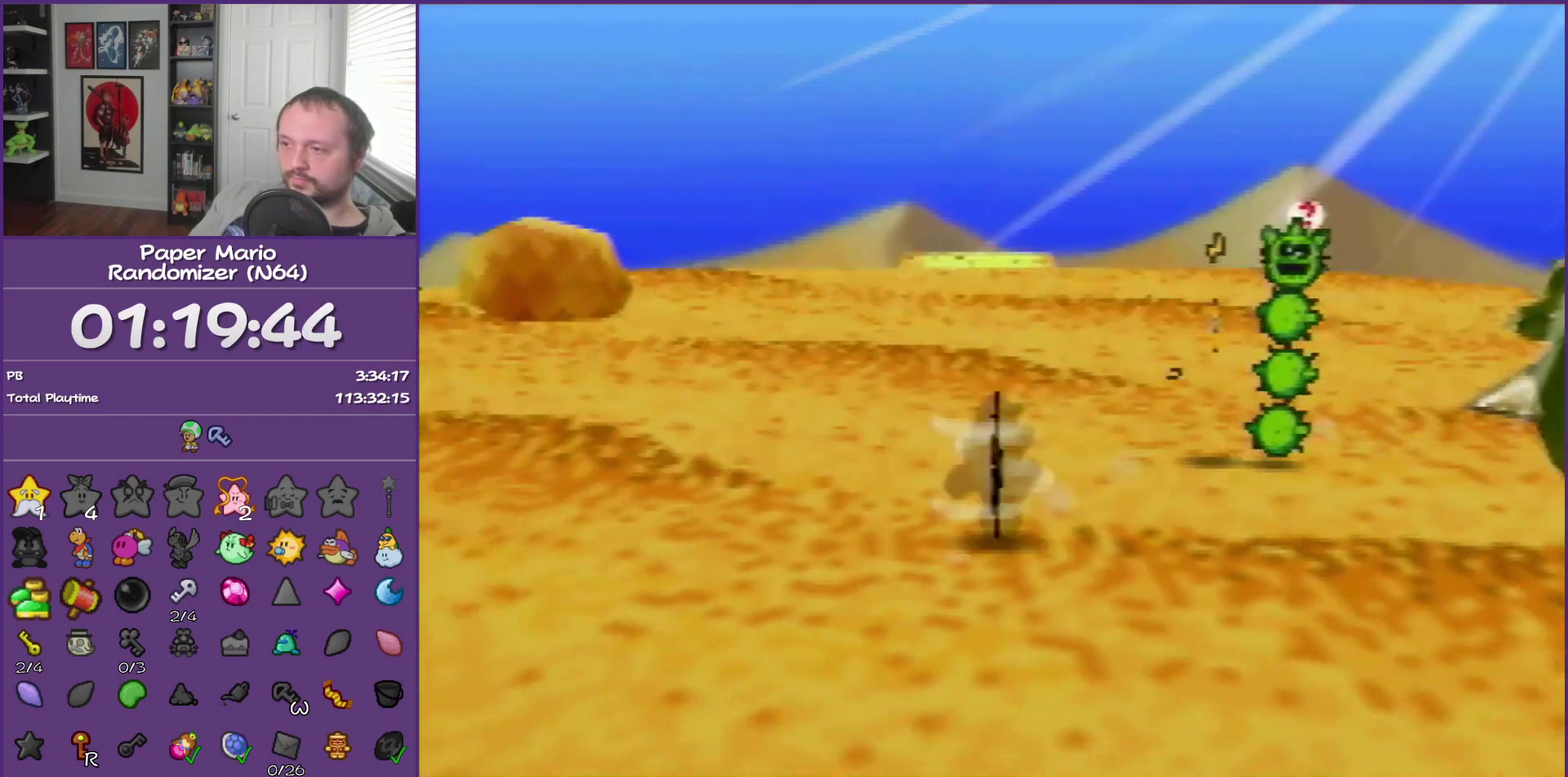
{"buttons": [], "left_stick": "down", "events": [[283, "A", "down"], [333, "A", "up"]]}